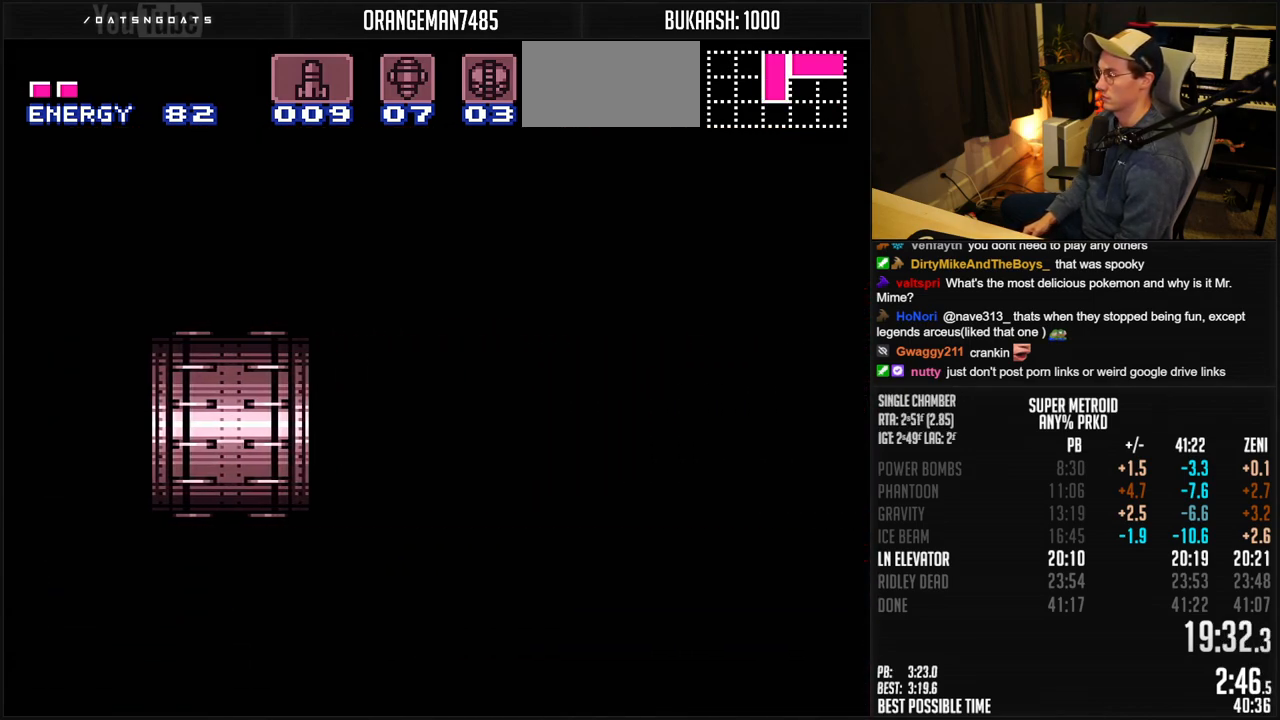
Gameplay with a controller (Nintendo layout); each line is a JSON object with the inputs held at the frame after it. "events" lists button and stick changes between this image and that frame as [ms after this image, input, new state], when the widget could be followed in between. Not read: L1 L3 R3.
{"buttons": ["B", "DPAD_RIGHT"], "events": [[250, "DPAD_RIGHT", "down"]]}
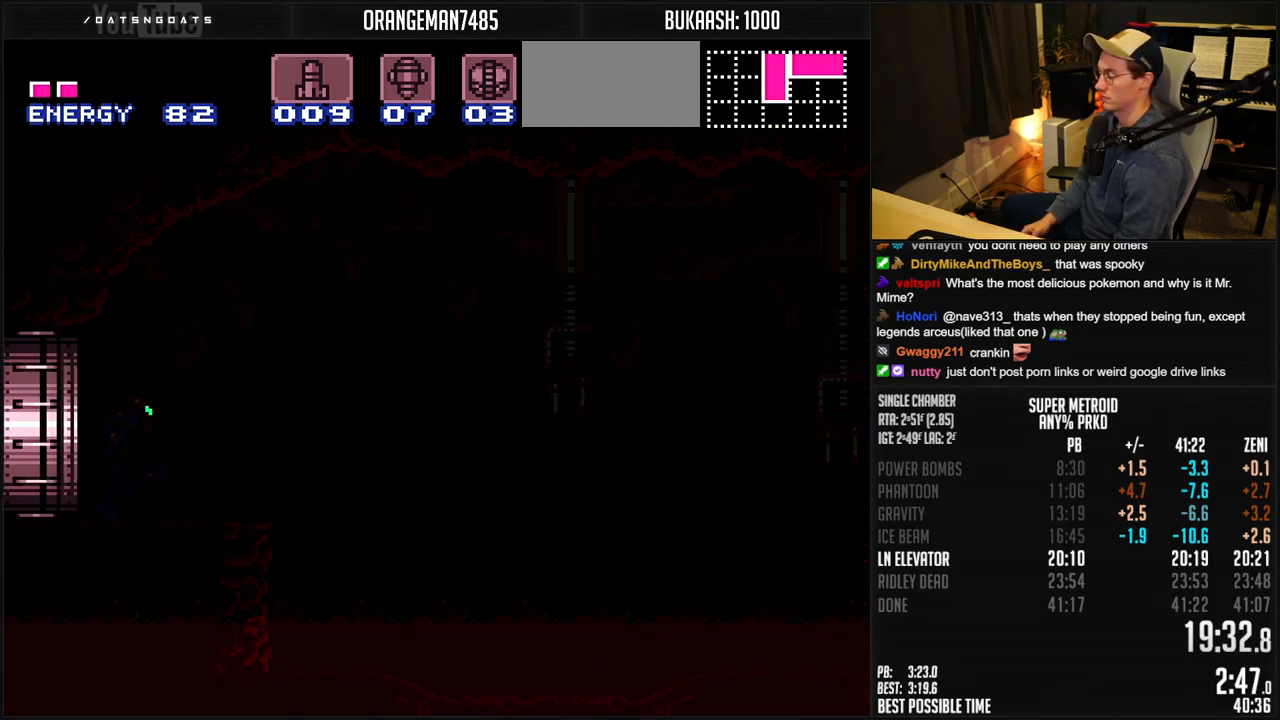
{"buttons": ["B", "DPAD_RIGHT"], "events": []}
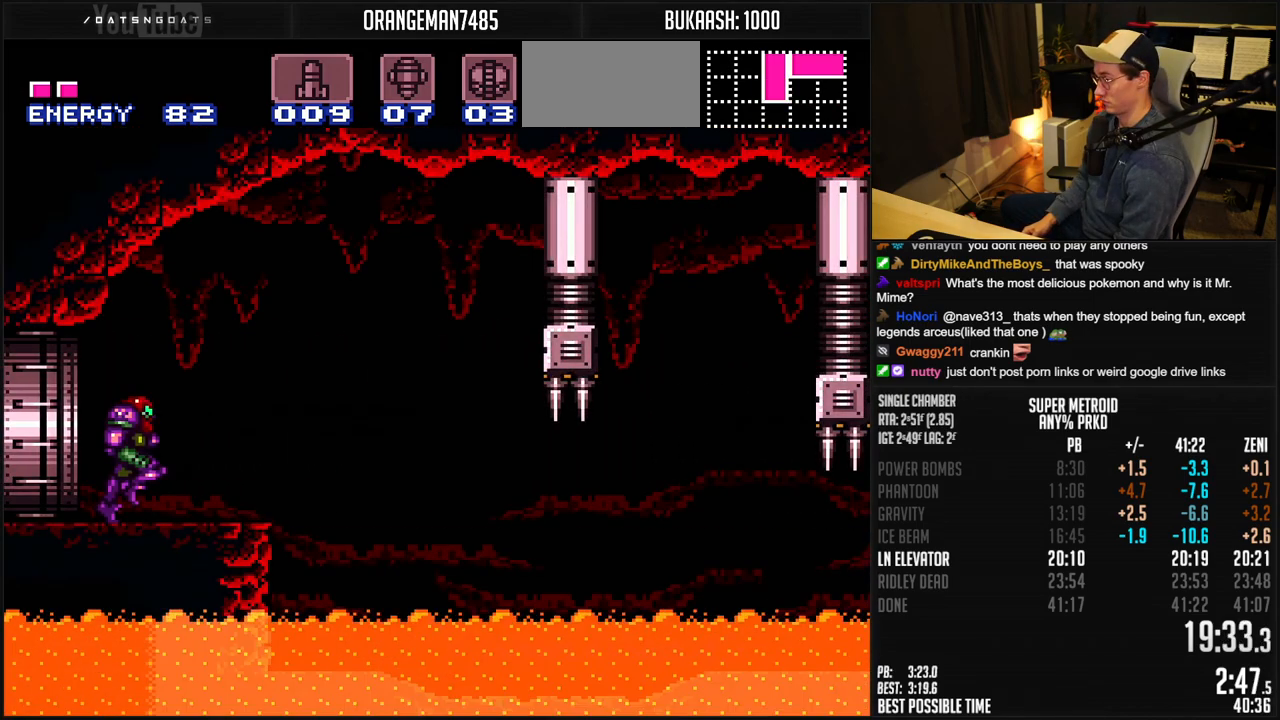
{"buttons": ["B", "DPAD_RIGHT"], "events": []}
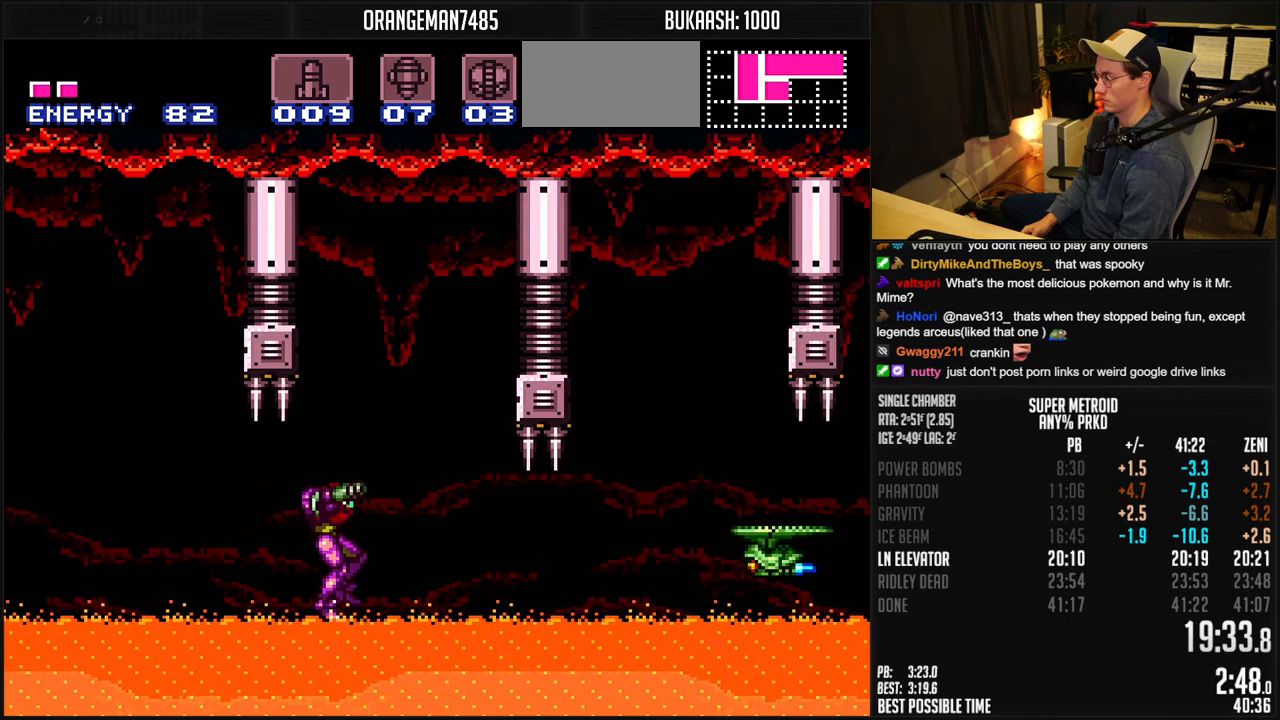
{"buttons": ["B", "R1", "DPAD_RIGHT"], "events": [[183, "R1", "down"], [250, "R1", "up"], [300, "R1", "down"]]}
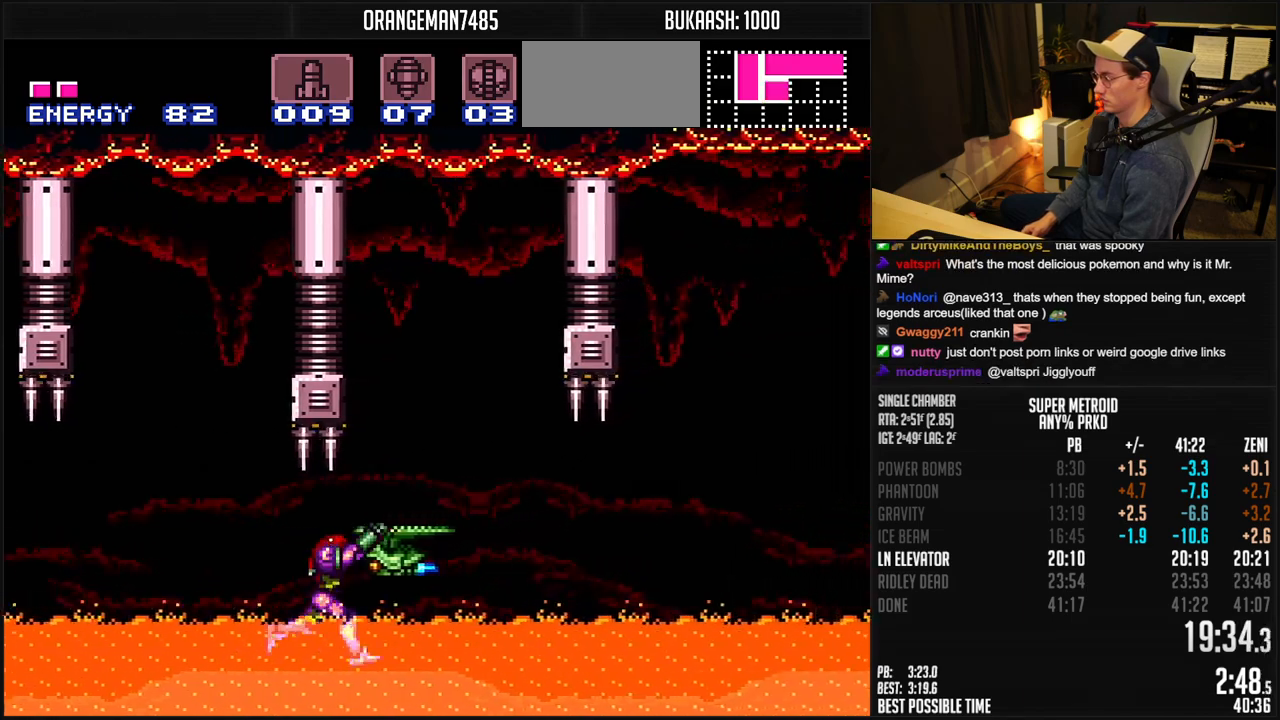
{"buttons": ["B", "R1", "DPAD_RIGHT"], "events": [[83, "R1", "up"], [250, "R1", "down"], [300, "R1", "up"], [367, "R1", "down"], [433, "R1", "up"], [483, "R1", "down"]]}
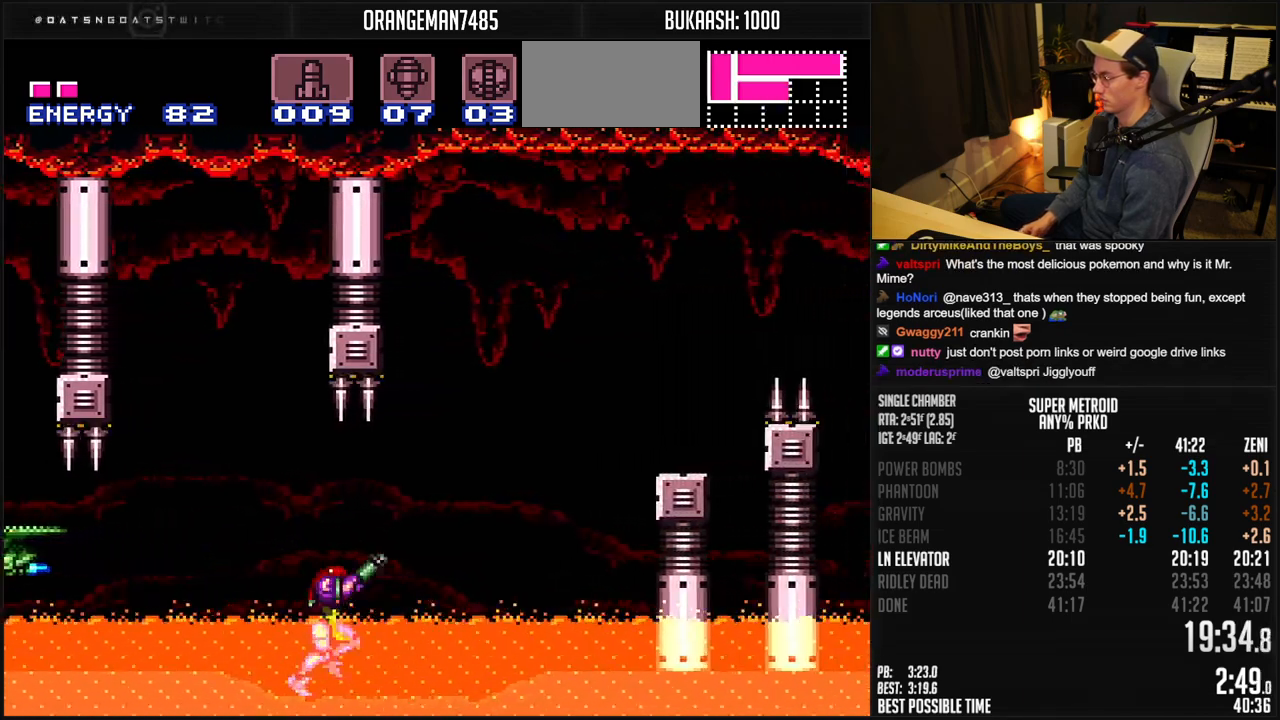
{"buttons": ["A", "B", "DPAD_RIGHT"], "events": [[33, "R1", "up"], [83, "R1", "down"], [133, "R1", "up"], [200, "R1", "down"], [350, "R1", "up"], [383, "A", "down"]]}
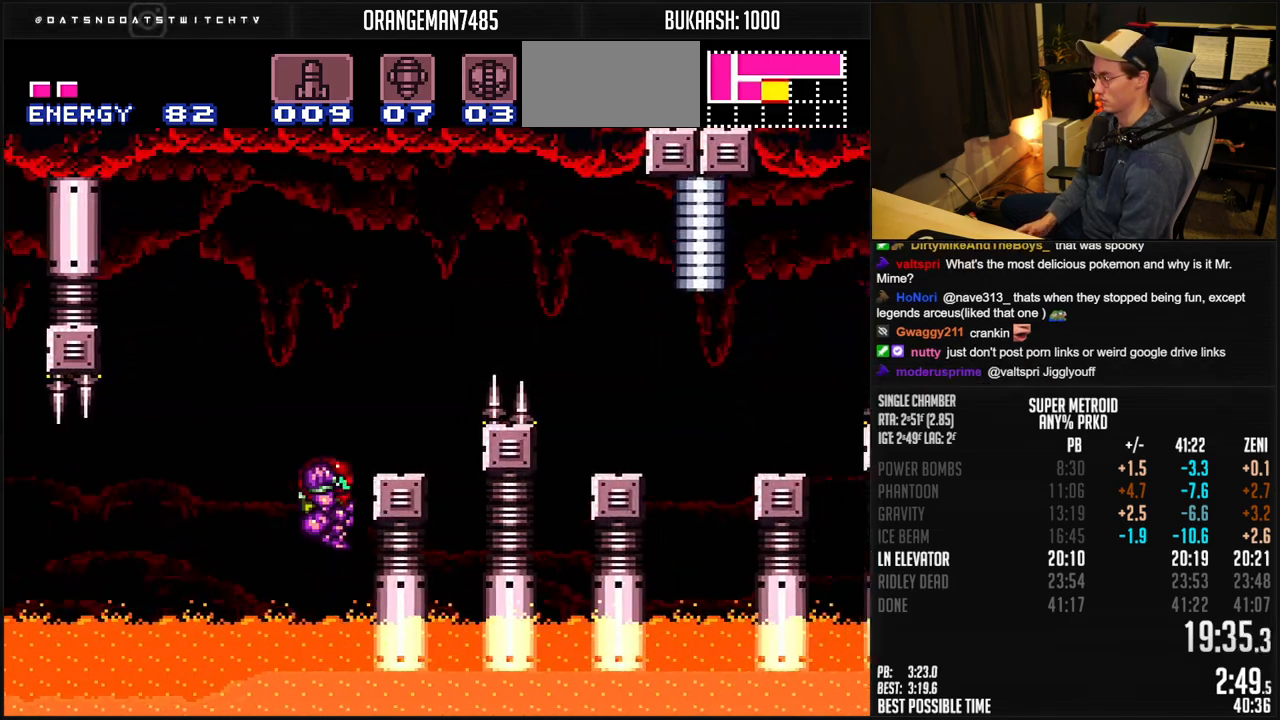
{"buttons": ["A", "B", "DPAD_RIGHT"], "events": [[333, "A", "up"], [333, "B", "up"], [417, "A", "down"], [417, "B", "down"]]}
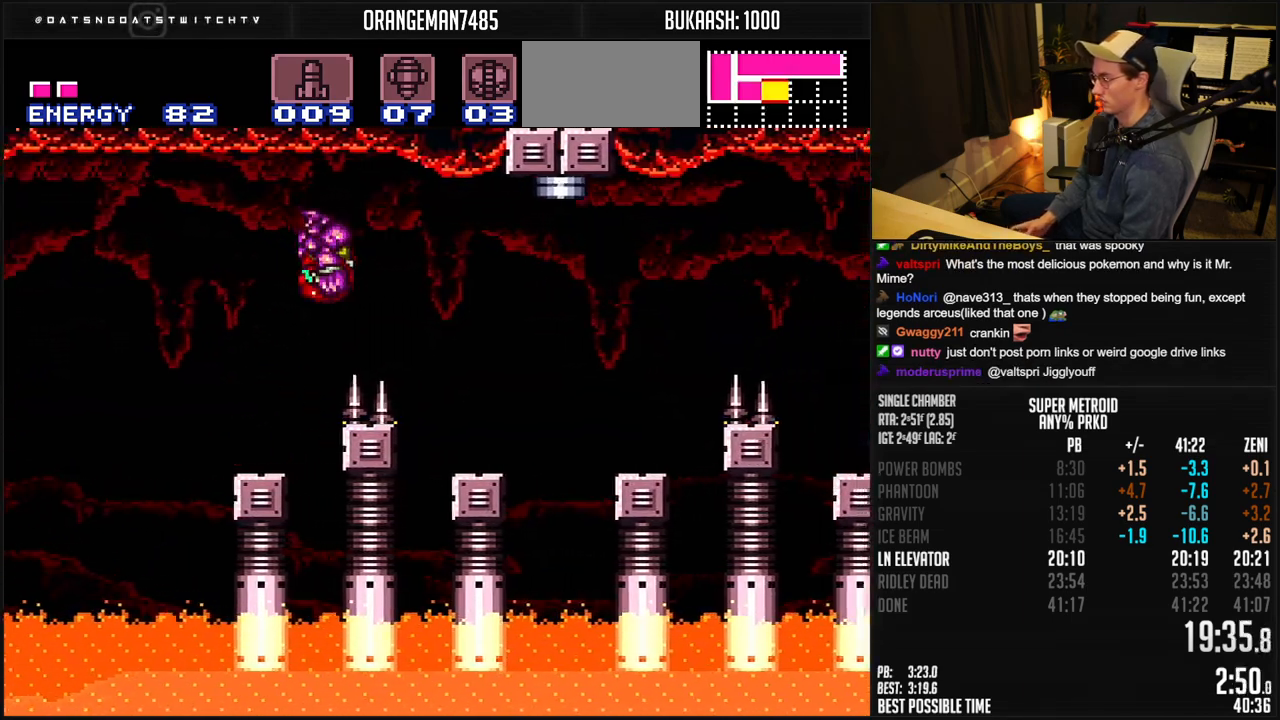
{"buttons": ["A", "B", "DPAD_RIGHT"], "events": [[150, "DPAD_LEFT", "down"], [233, "DPAD_LEFT", "up"]]}
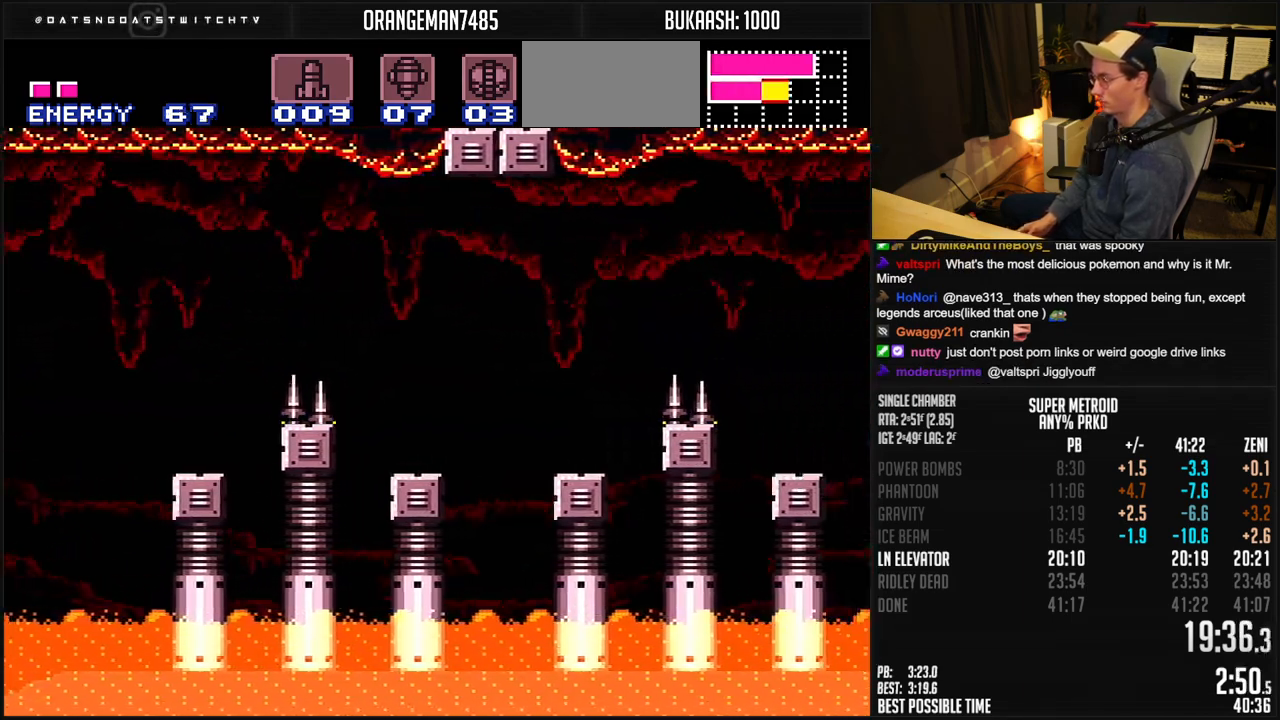
{"buttons": ["A", "B", "DPAD_RIGHT"], "events": []}
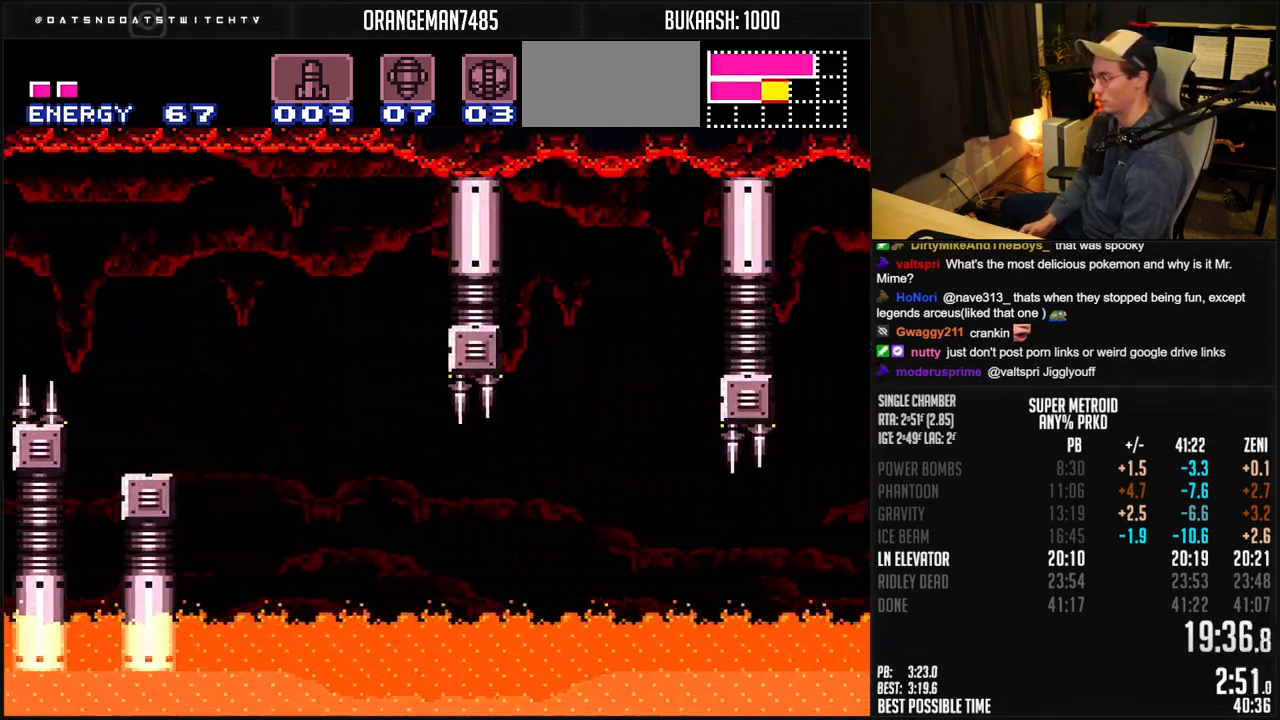
{"buttons": ["B", "DPAD_RIGHT"], "events": [[300, "A", "up"], [300, "R1", "down"], [417, "R1", "up"]]}
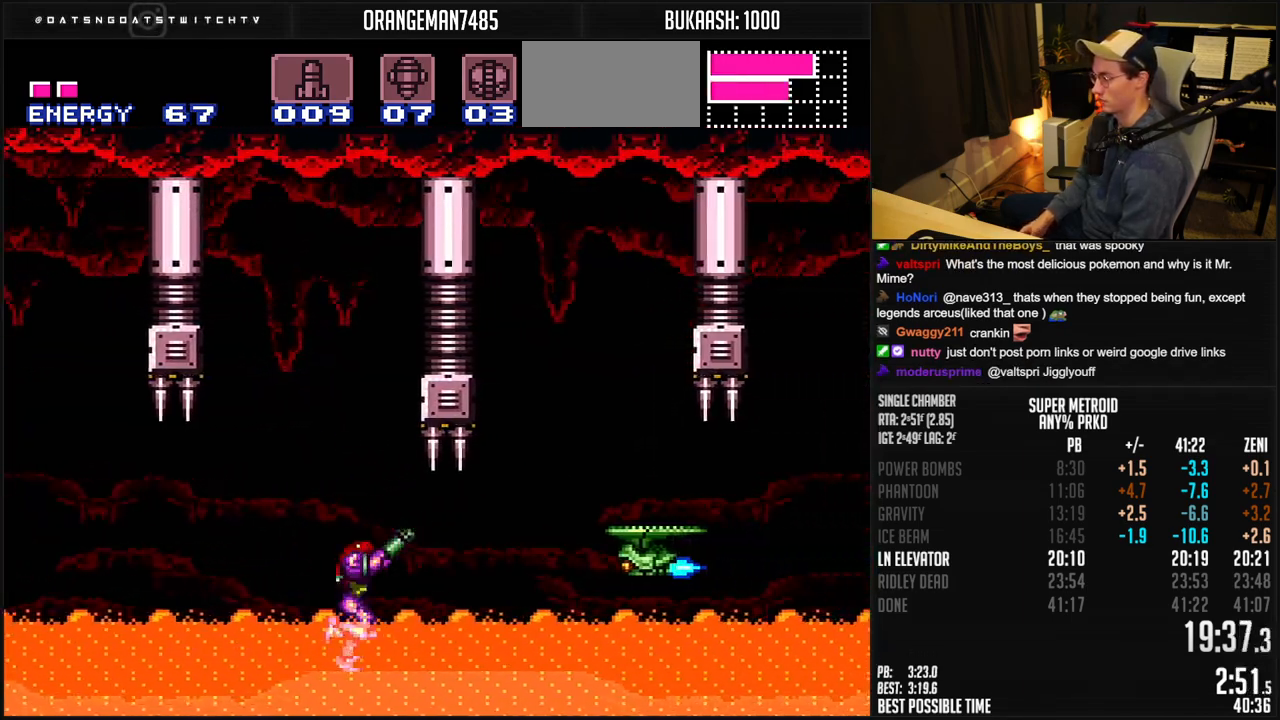
{"buttons": ["B", "DPAD_RIGHT"], "events": [[83, "R1", "down"], [133, "R1", "up"], [200, "R1", "down"], [250, "R1", "up"], [300, "R1", "down"], [350, "R1", "up"]]}
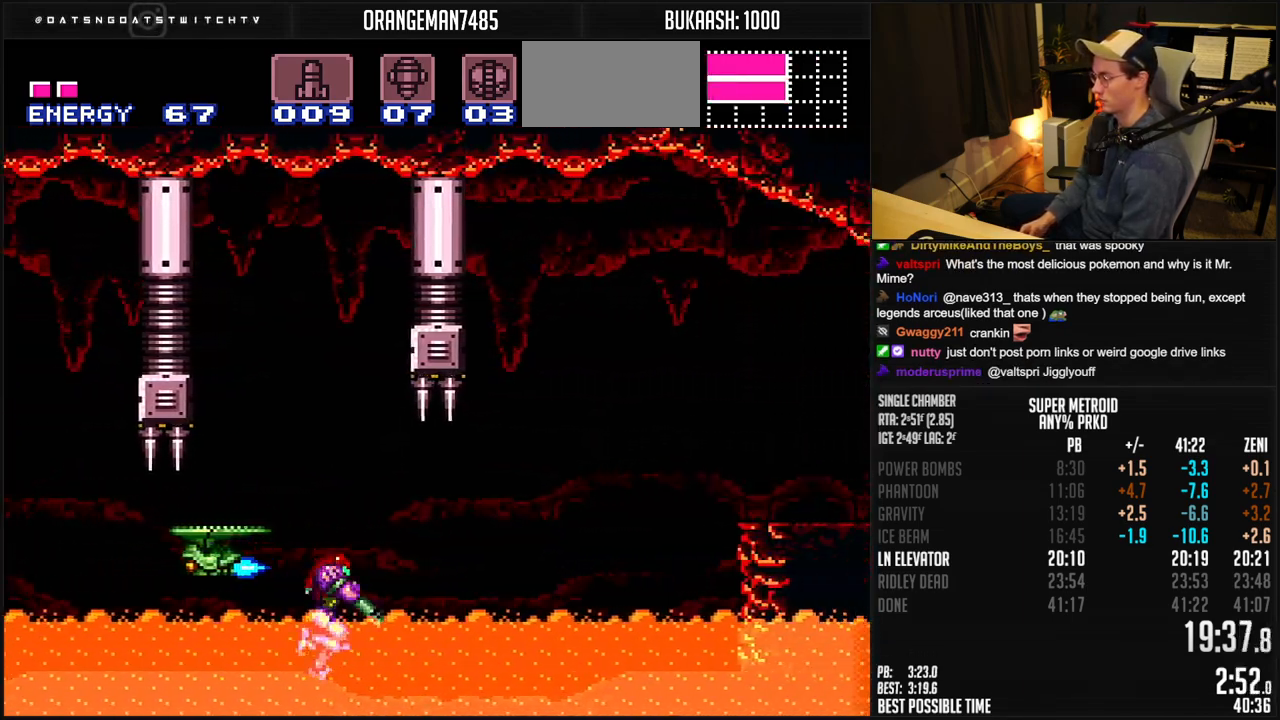
{"buttons": ["B", "X", "R1", "DPAD_RIGHT"], "events": [[217, "R1", "down"], [467, "X", "down"]]}
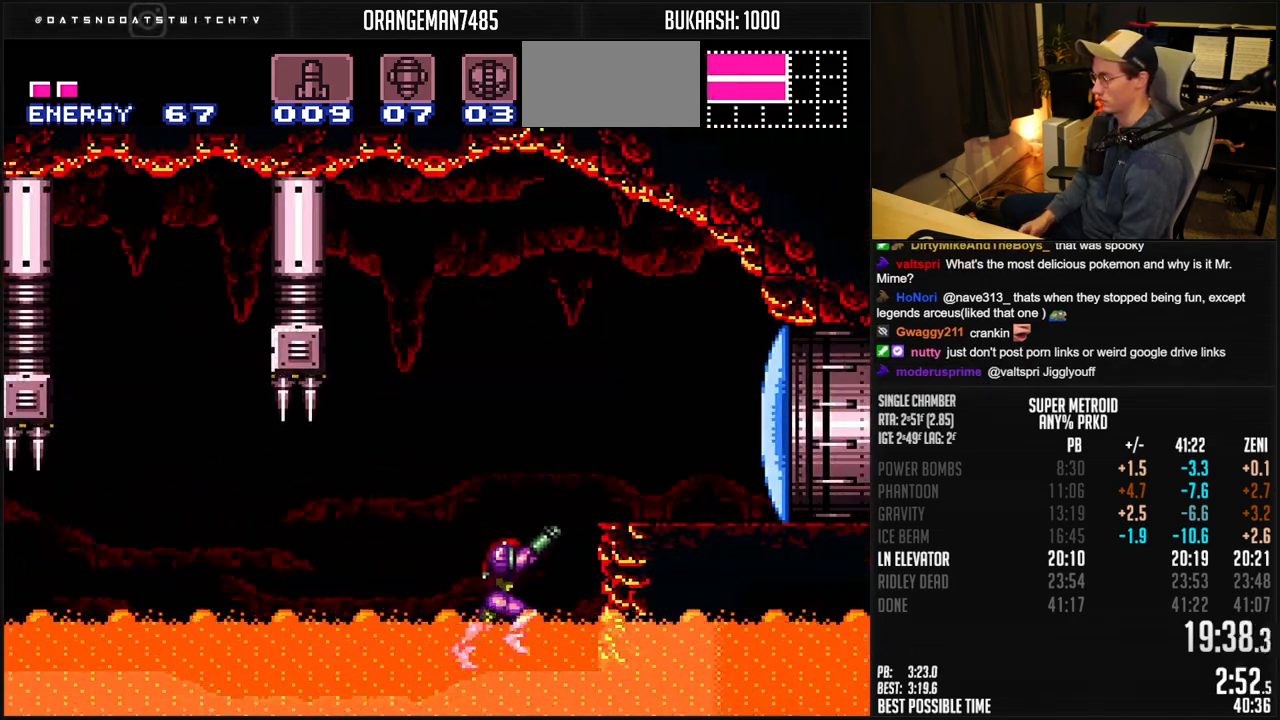
{"buttons": ["B", "DPAD_RIGHT"], "events": [[50, "A", "down"], [50, "R1", "up"], [50, "X", "up"], [233, "A", "up"], [267, "X", "down"], [300, "X", "up"], [417, "R1", "down"], [483, "R1", "up"]]}
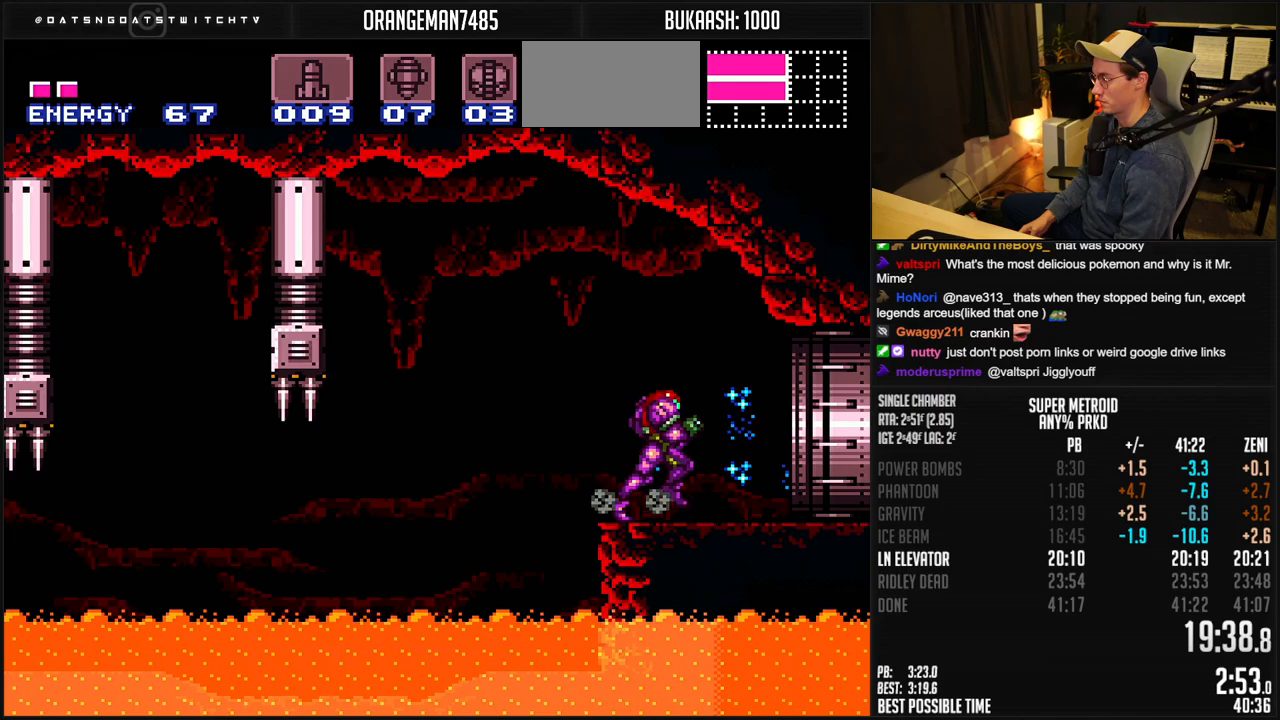
{"buttons": ["B", "DPAD_RIGHT"], "events": [[133, "R1", "down"], [183, "R1", "up"], [267, "R1", "down"], [400, "R1", "up"]]}
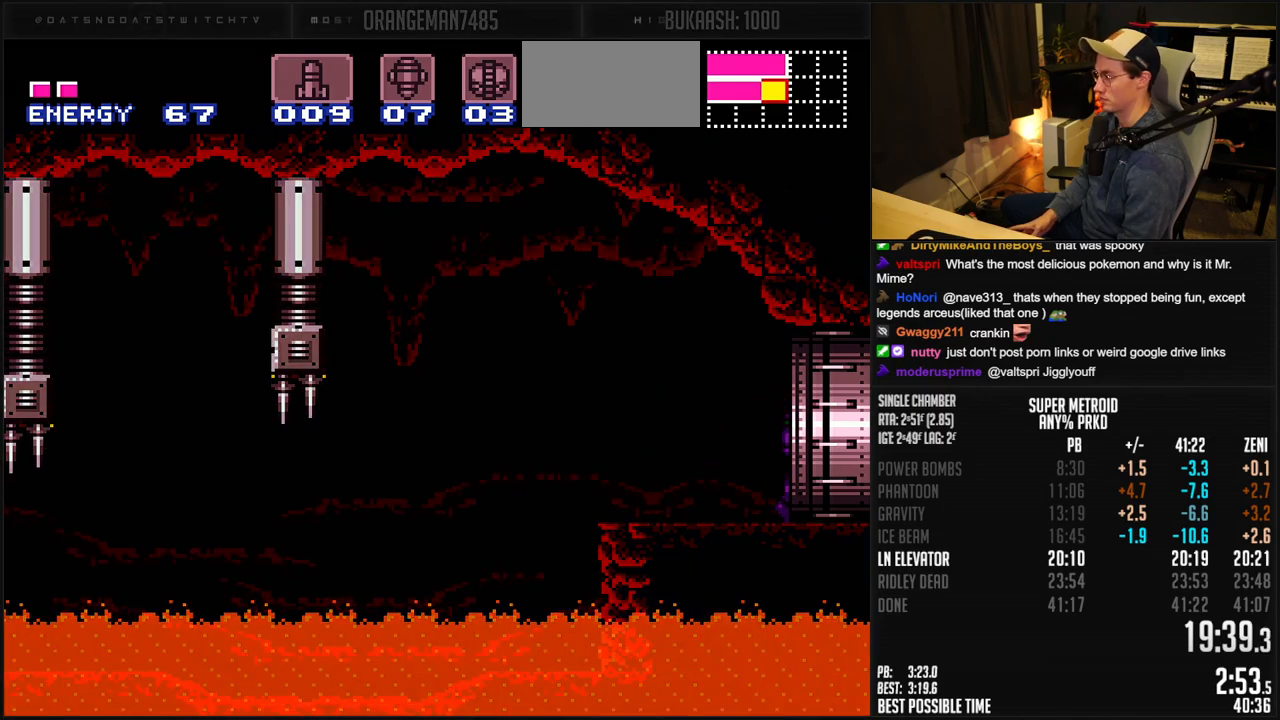
{"buttons": ["DPAD_RIGHT"], "events": [[50, "B", "up"]]}
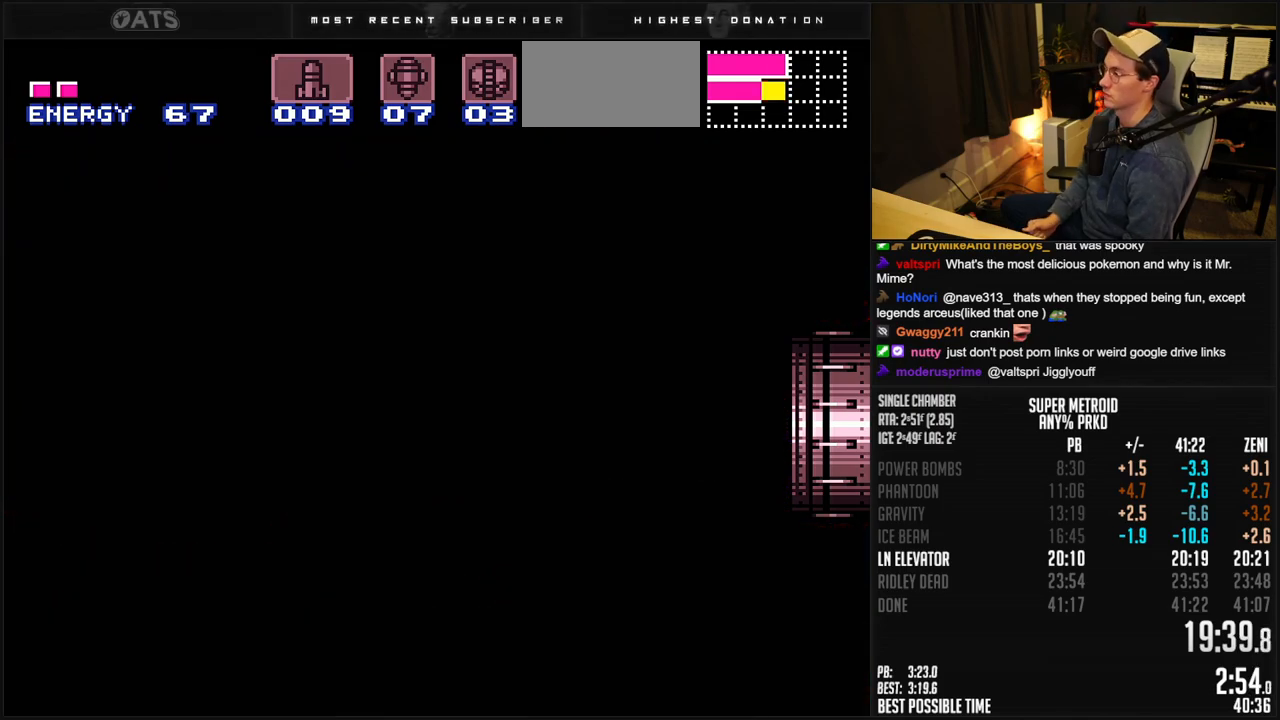
{"buttons": ["DPAD_RIGHT"], "events": [[250, "DPAD_RIGHT", "up"], [300, "DPAD_RIGHT", "down"]]}
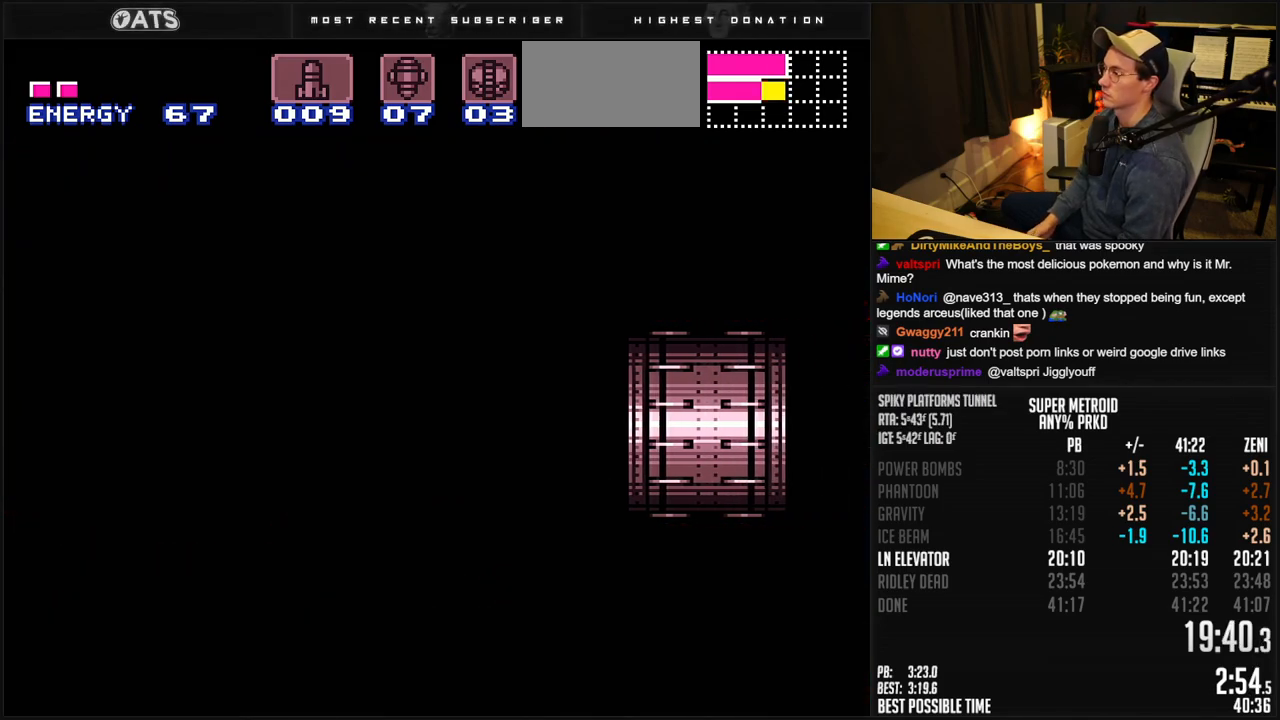
{"buttons": ["B"], "events": [[50, "B", "down"], [150, "DPAD_RIGHT", "up"], [317, "B", "up"], [450, "B", "down"]]}
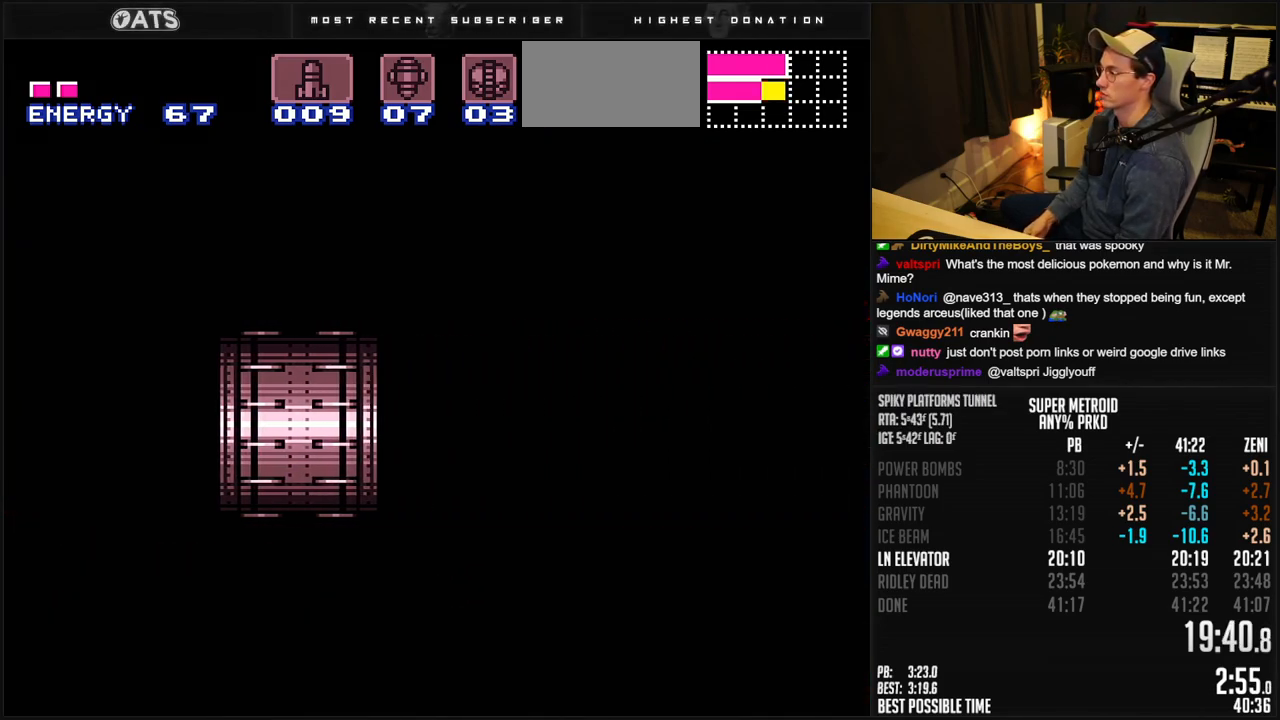
{"buttons": ["B", "DPAD_RIGHT"], "events": [[200, "DPAD_RIGHT", "down"], [283, "DPAD_RIGHT", "up"], [433, "DPAD_RIGHT", "down"]]}
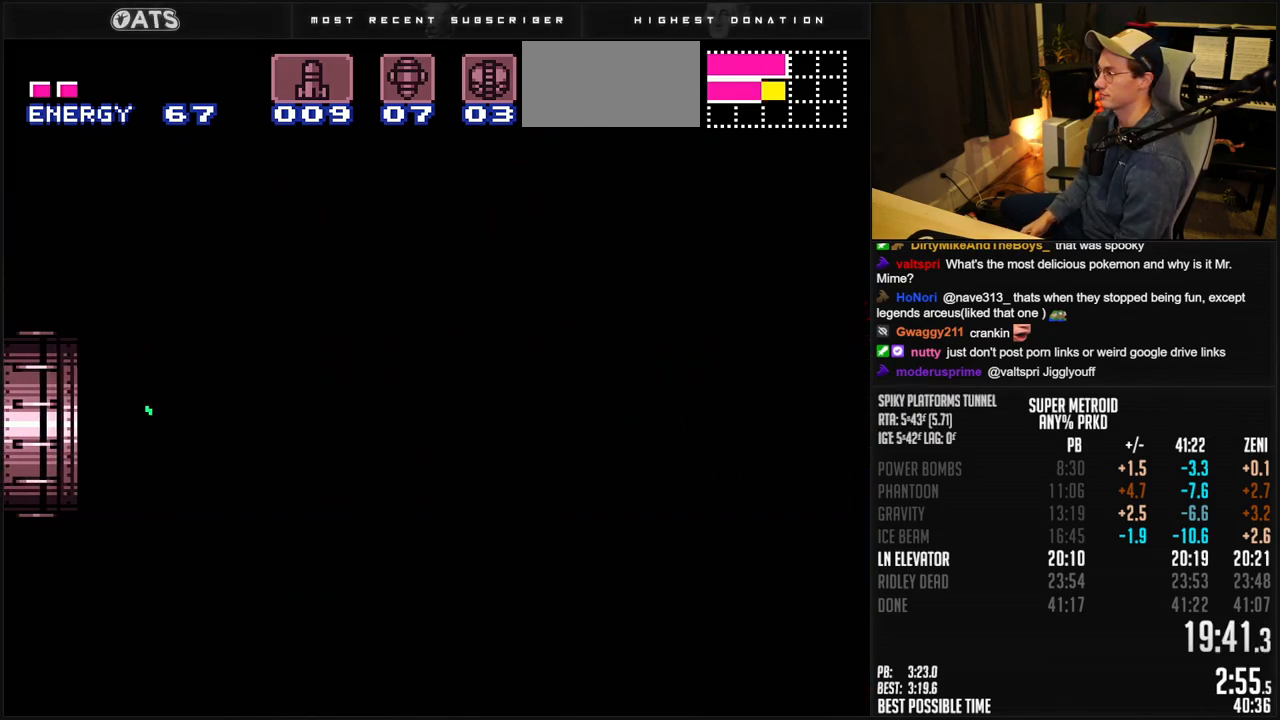
{"buttons": ["B", "DPAD_RIGHT"], "events": [[50, "DPAD_RIGHT", "up"], [150, "DPAD_RIGHT", "down"], [400, "R1", "down"], [467, "R1", "up"]]}
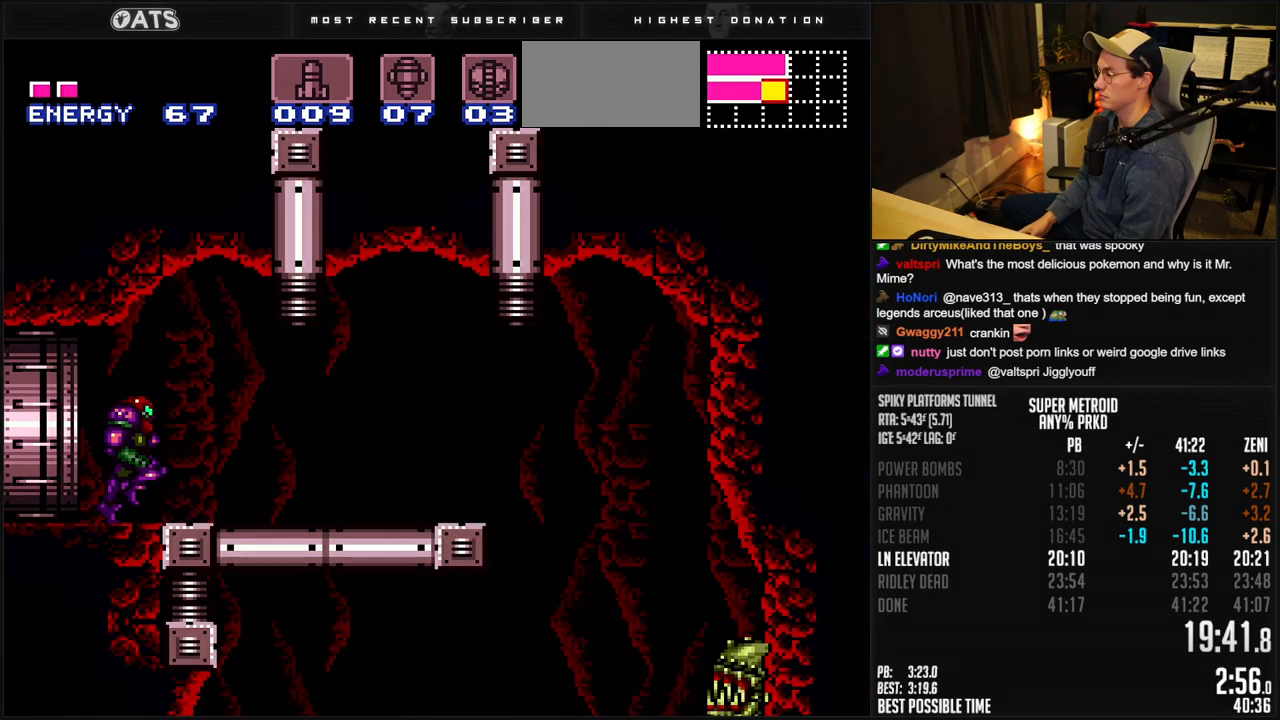
{"buttons": ["B", "DPAD_RIGHT"], "events": [[350, "A", "down"], [383, "A", "up"]]}
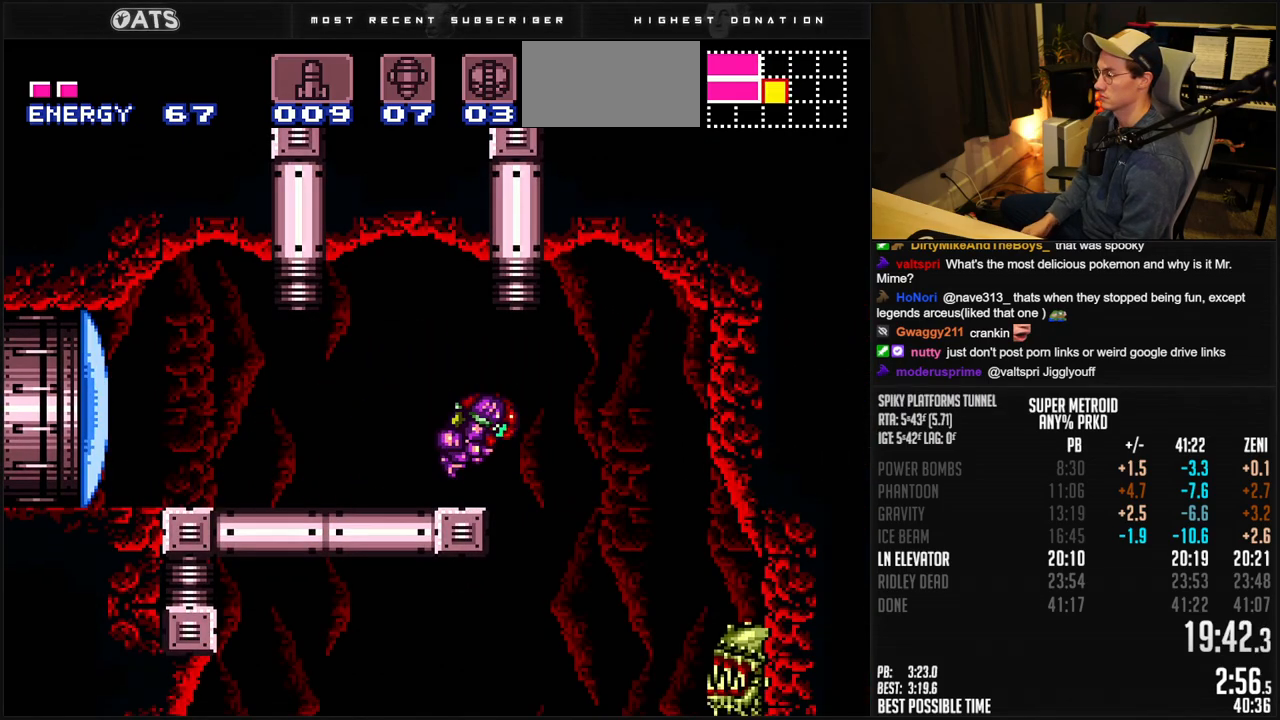
{"buttons": ["B", "DPAD_LEFT"], "events": [[17, "DPAD_RIGHT", "up"], [33, "DPAD_LEFT", "down"]]}
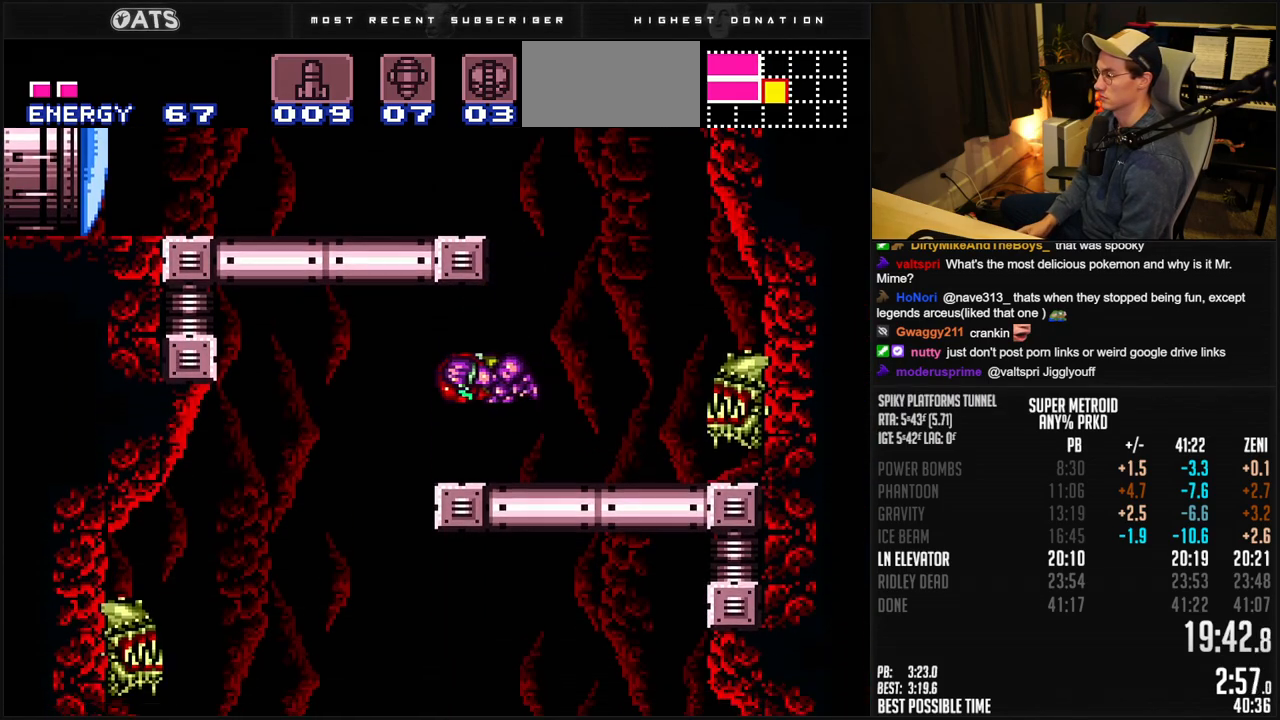
{"buttons": ["B", "DPAD_RIGHT"], "events": [[117, "A", "down"], [133, "A", "up"], [333, "DPAD_LEFT", "up"], [367, "DPAD_RIGHT", "down"]]}
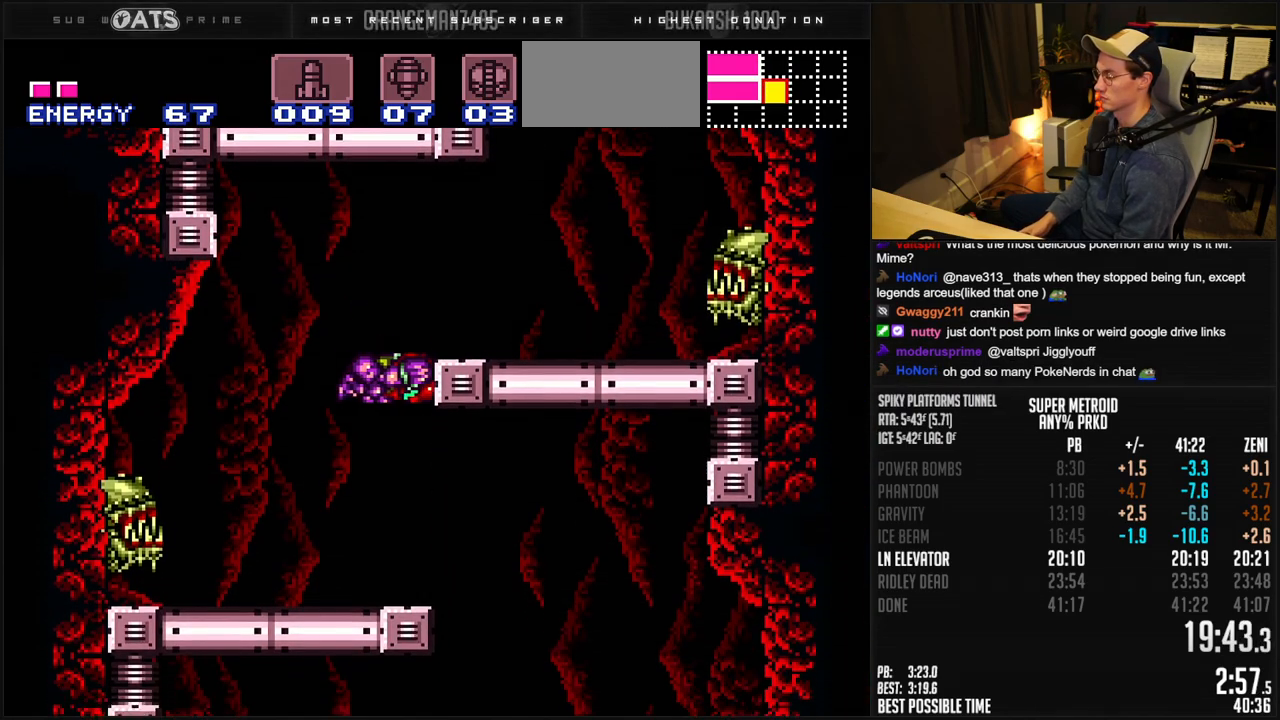
{"buttons": ["B", "DPAD_LEFT"], "events": [[317, "DPAD_LEFT", "down"], [317, "DPAD_RIGHT", "up"]]}
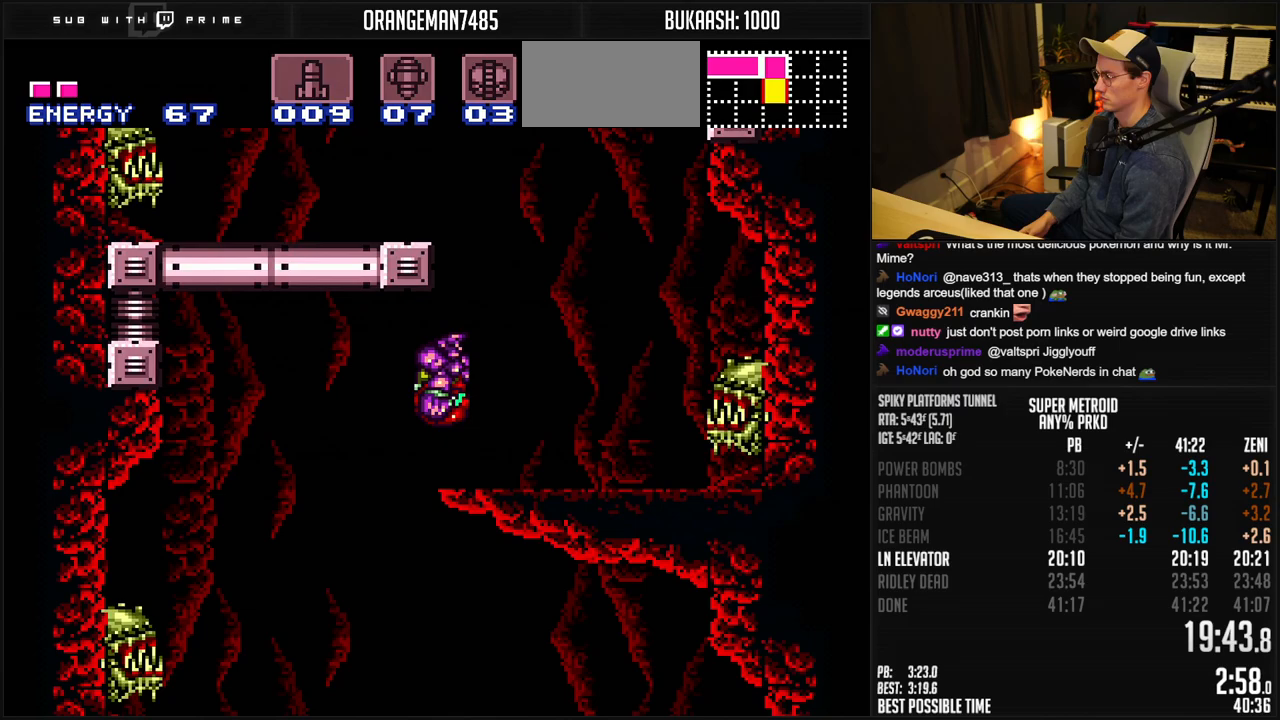
{"buttons": ["B", "DPAD_LEFT"], "events": [[50, "DPAD_LEFT", "up"], [83, "DPAD_RIGHT", "down"], [367, "DPAD_LEFT", "down"], [367, "DPAD_RIGHT", "up"]]}
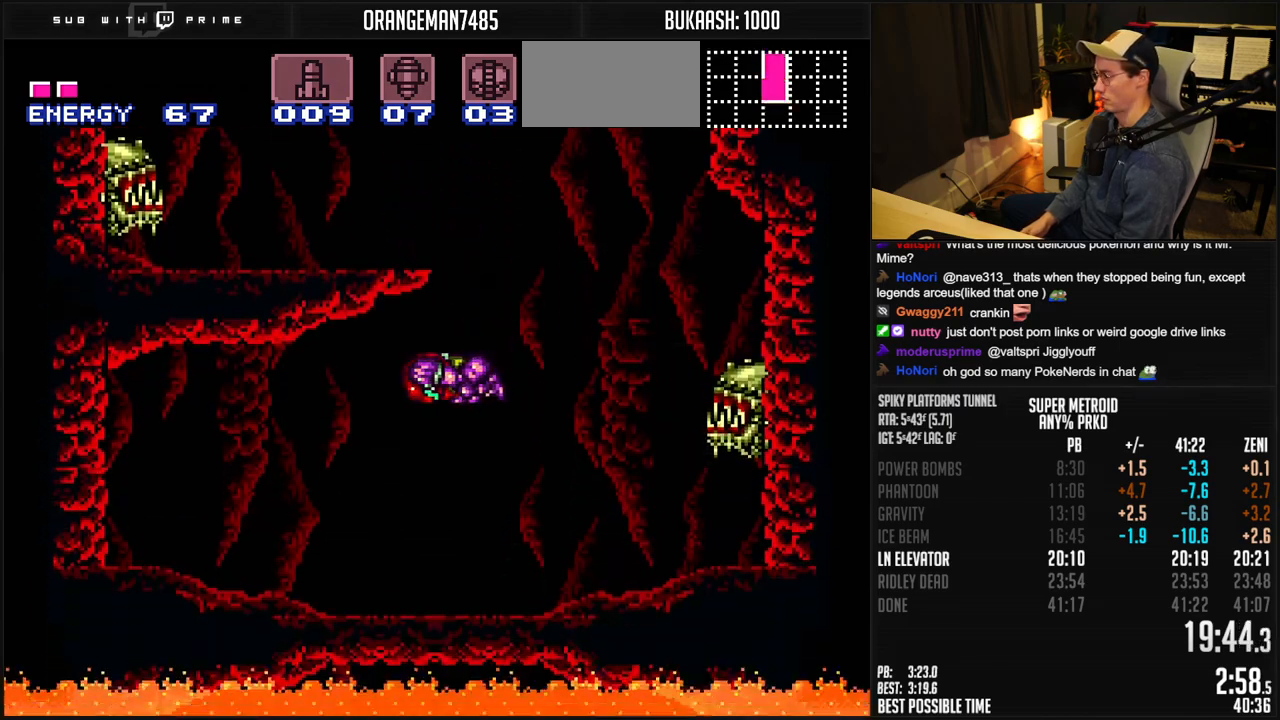
{"buttons": ["B", "DPAD_DOWN", "DPAD_LEFT"], "events": [[67, "DPAD_DOWN", "down"], [200, "X", "down"], [300, "X", "up"], [383, "DPAD_DOWN", "up"], [383, "DPAD_LEFT", "up"], [450, "DPAD_DOWN", "down"], [483, "DPAD_LEFT", "down"]]}
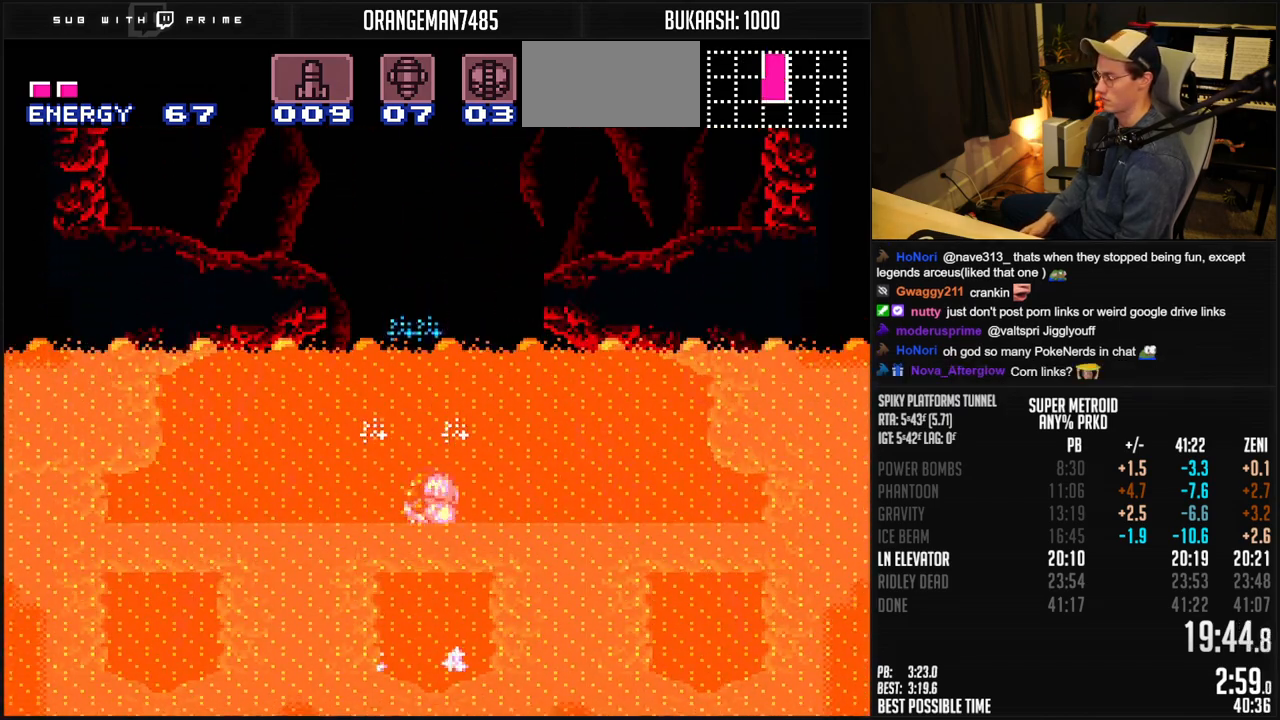
{"buttons": ["B", "DPAD_LEFT"], "events": [[17, "DPAD_DOWN", "up"]]}
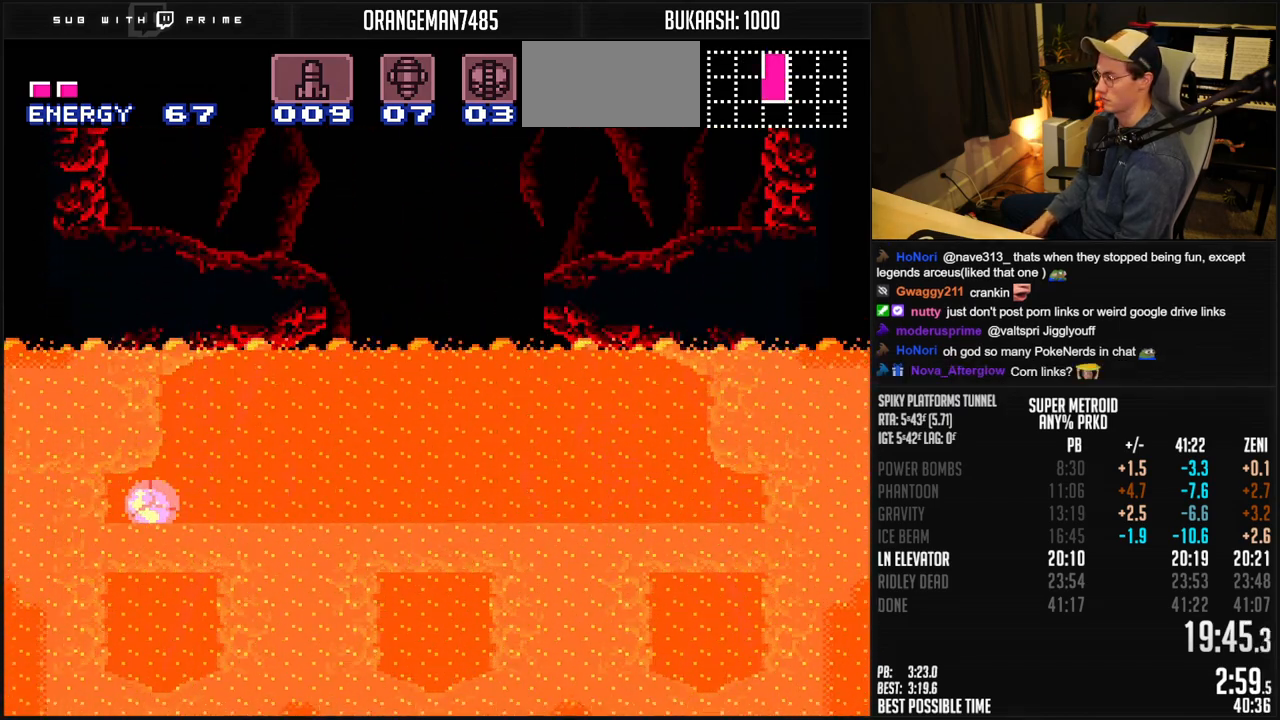
{"buttons": ["B", "DPAD_LEFT"], "events": []}
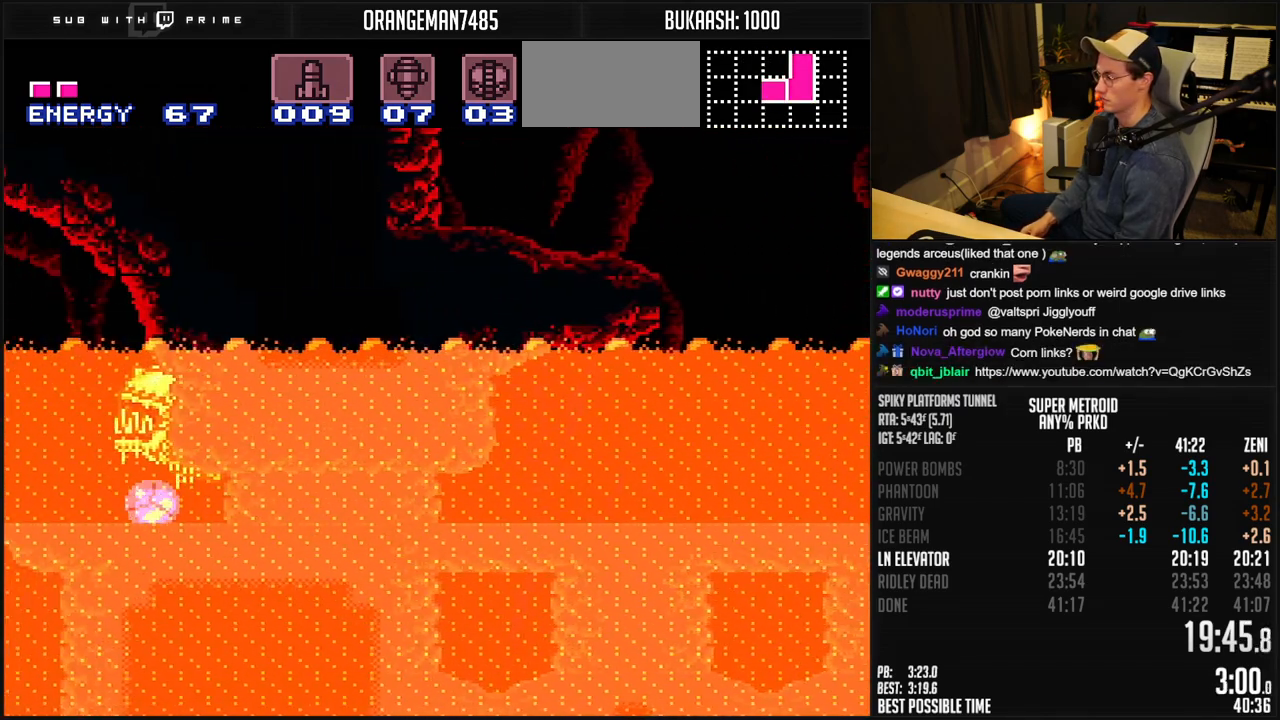
{"buttons": ["B", "DPAD_LEFT"], "events": []}
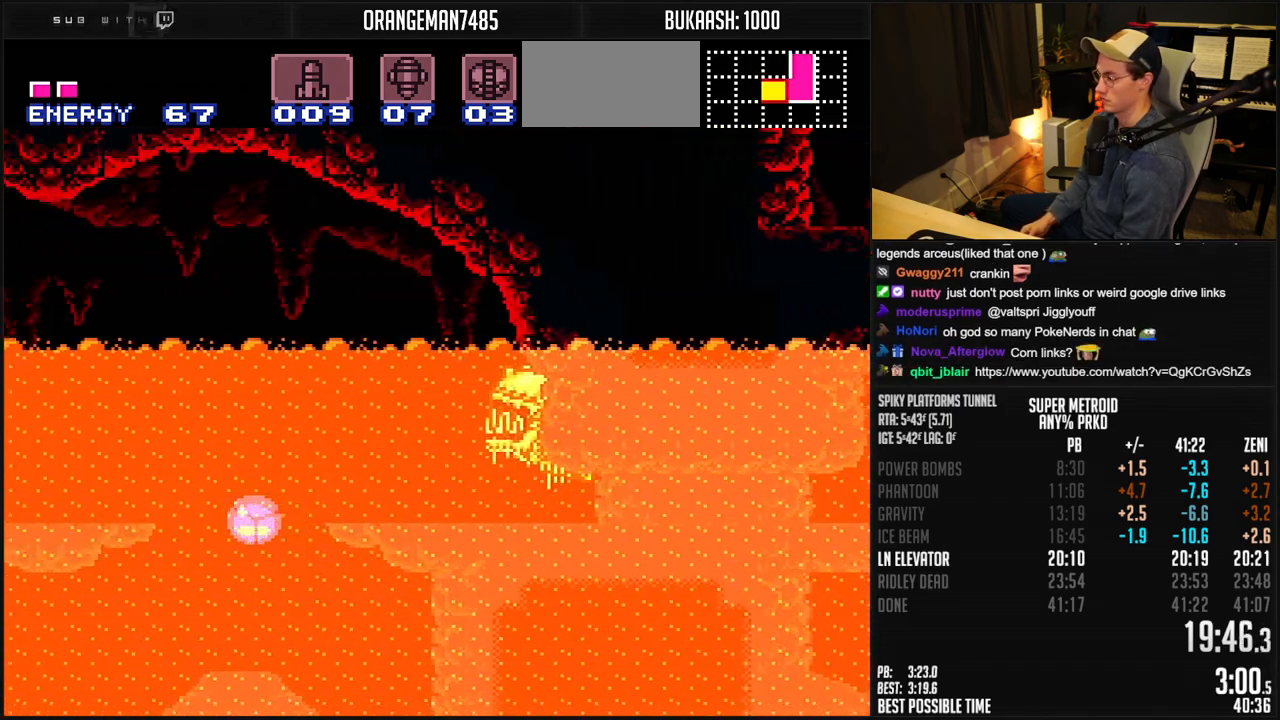
{"buttons": ["B", "DPAD_LEFT"], "events": [[300, "DPAD_LEFT", "up"], [300, "DPAD_UP", "down"], [383, "DPAD_LEFT", "down"], [400, "DPAD_UP", "up"]]}
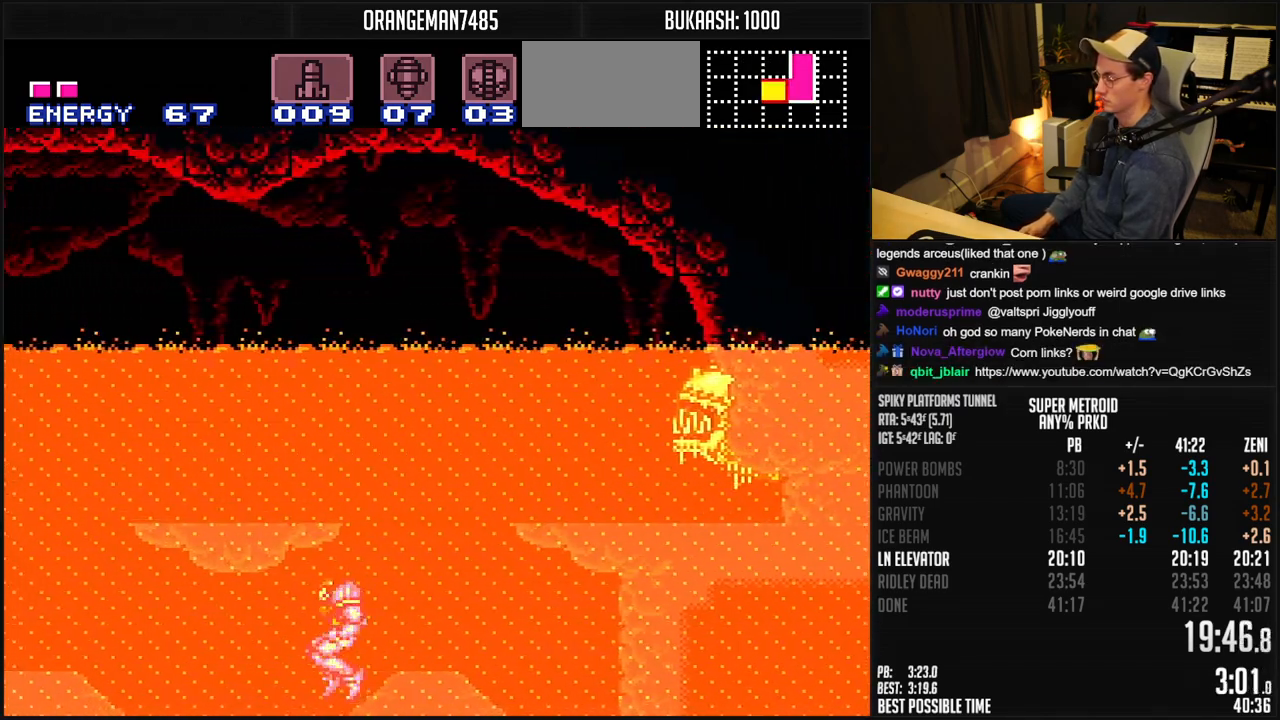
{"buttons": ["B", "DPAD_LEFT"], "events": [[333, "R1", "down"], [467, "R1", "up"]]}